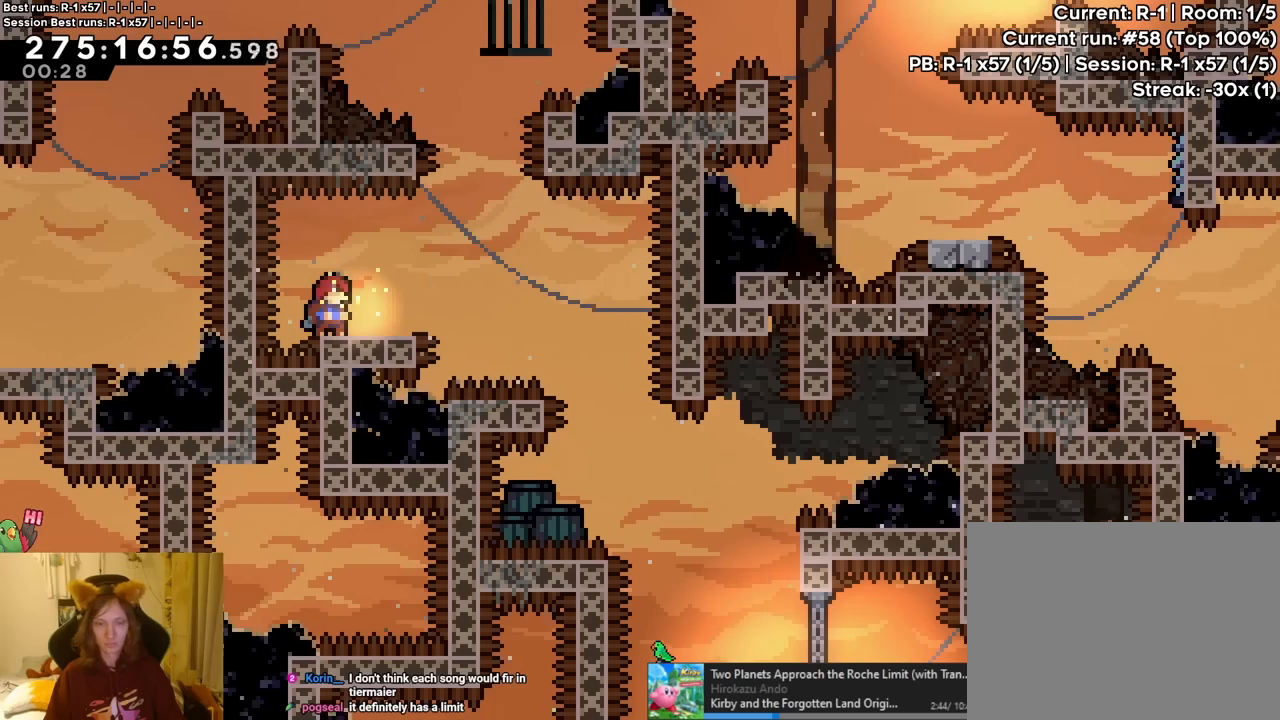
Gameplay with a controller (Nintendo layout); each line is a JSON object with the inputs held at the frame after it. "events" lists button and stick changes between this image and that frame as [ms after this image, input, new state], when the widget could be followed in between. Not read: HOME L1 L3 R1 R3 SELECT START.
{"buttons": ["Y"], "left_stick": "up", "right_stick": "center", "events": [[200, "Y", "down"], [350, "left_stick", "up"], [367, "Y", "up"], [433, "Y", "down"]]}
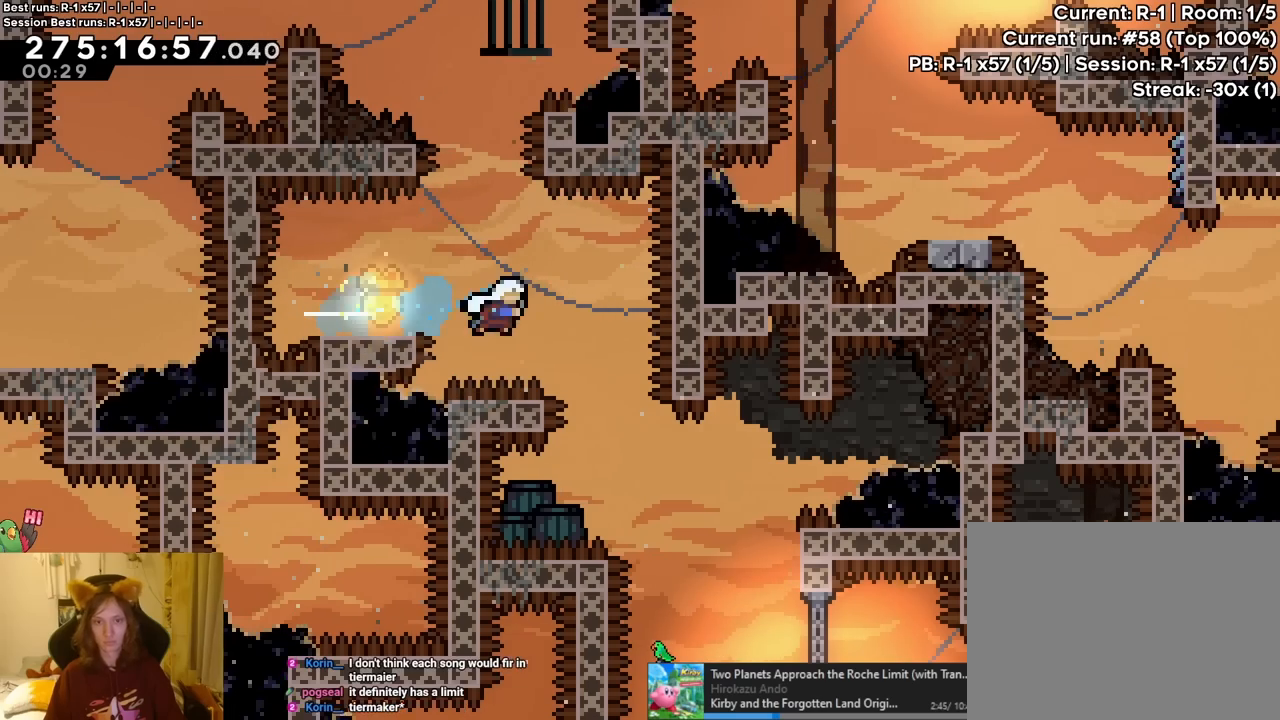
{"buttons": ["B", "R2", "DPAD_LEFT"], "left_stick": "left", "right_stick": "center"}
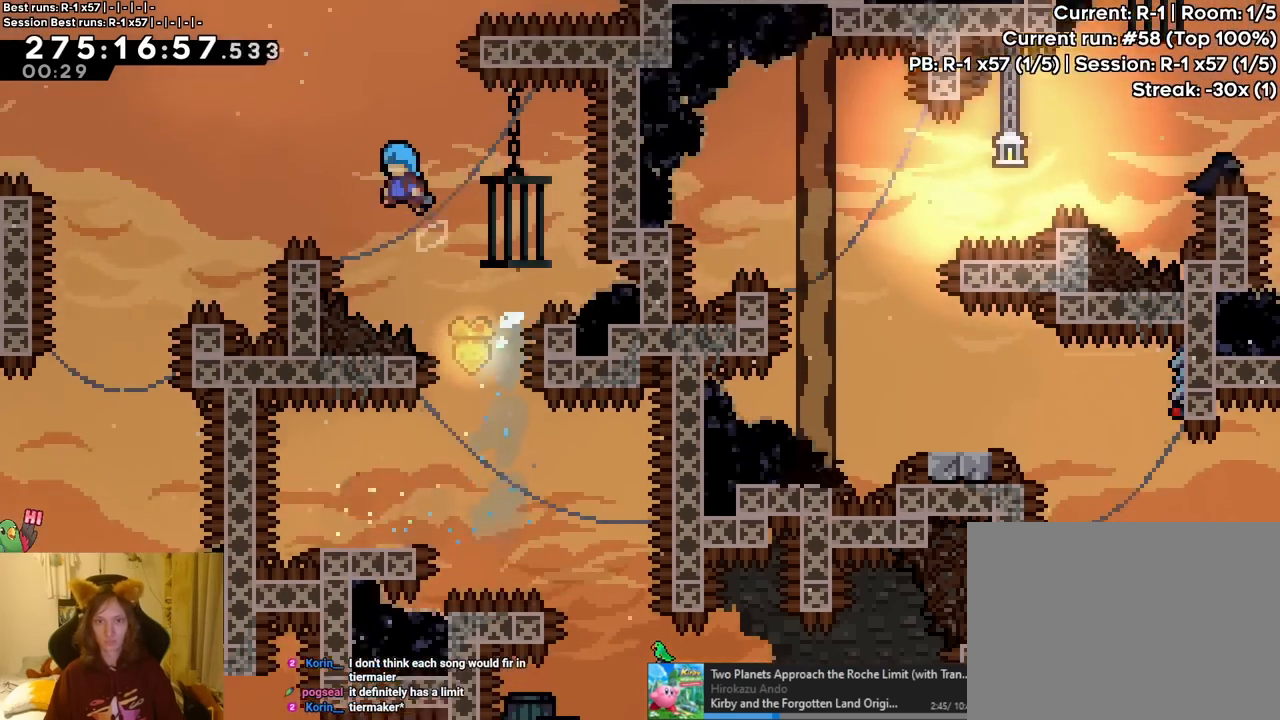
{"buttons": ["B"], "left_stick": "left", "right_stick": "center"}
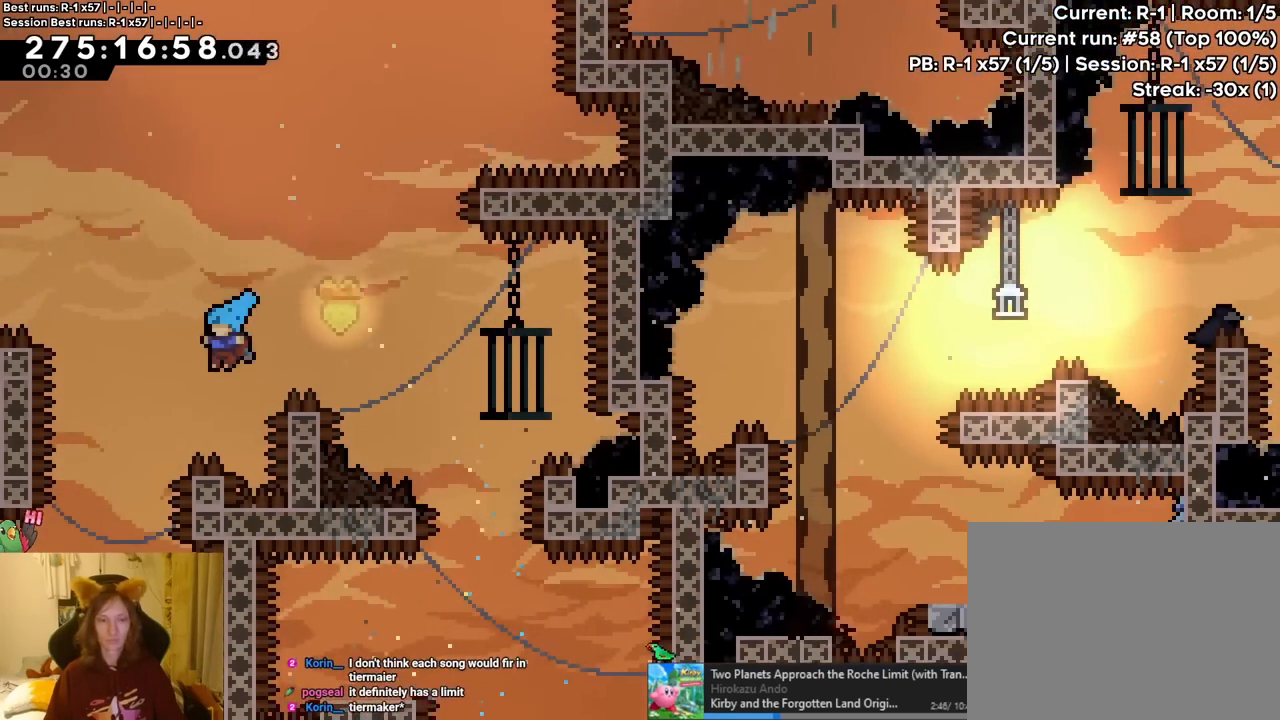
{"buttons": [], "left_stick": "left", "right_stick": "center", "events": [[217, "B", "up"]]}
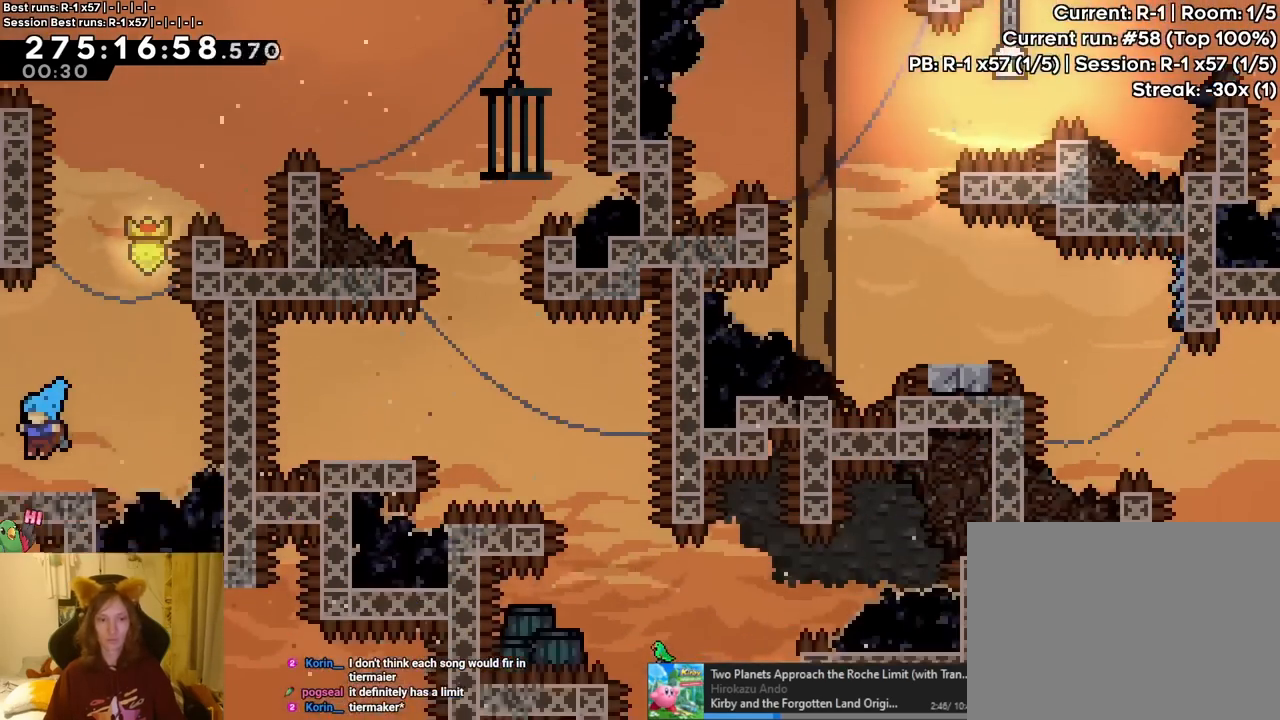
{"buttons": [], "left_stick": "center", "right_stick": "center", "events": [[100, "left_stick", "center"], [267, "L2", "down"], [450, "L2", "up"]]}
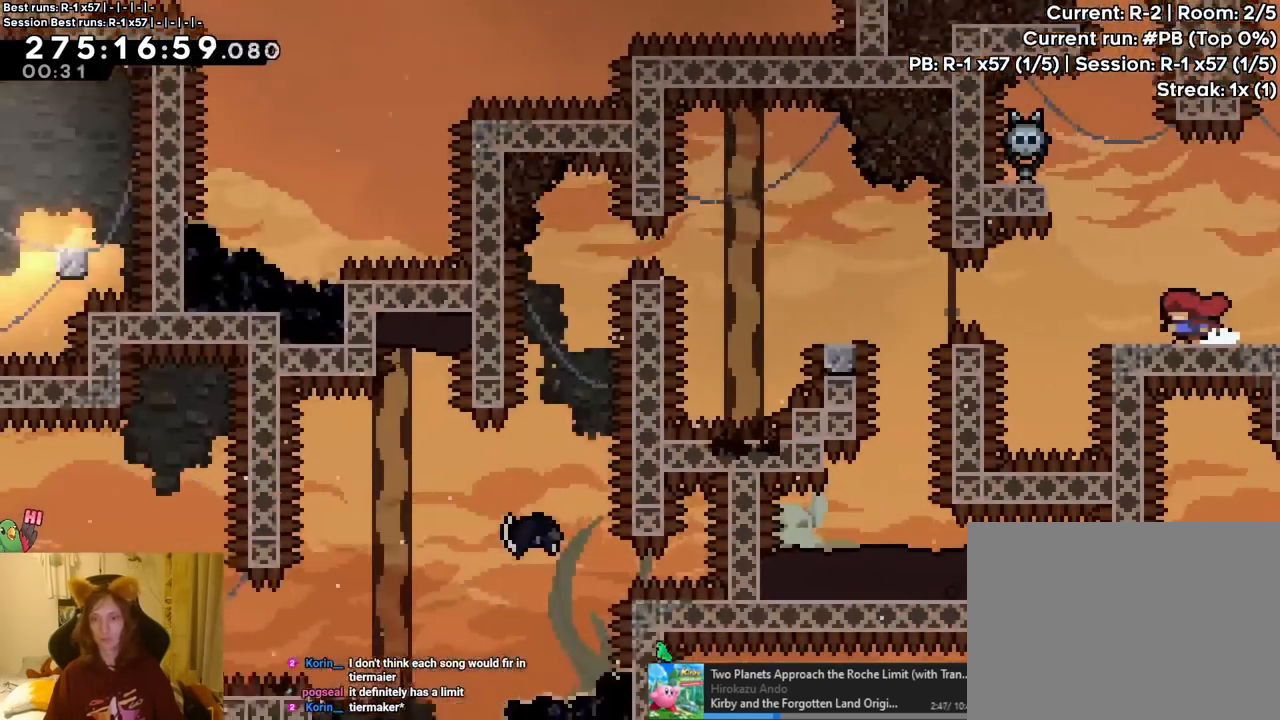
{"buttons": [], "left_stick": "center", "right_stick": "center", "events": []}
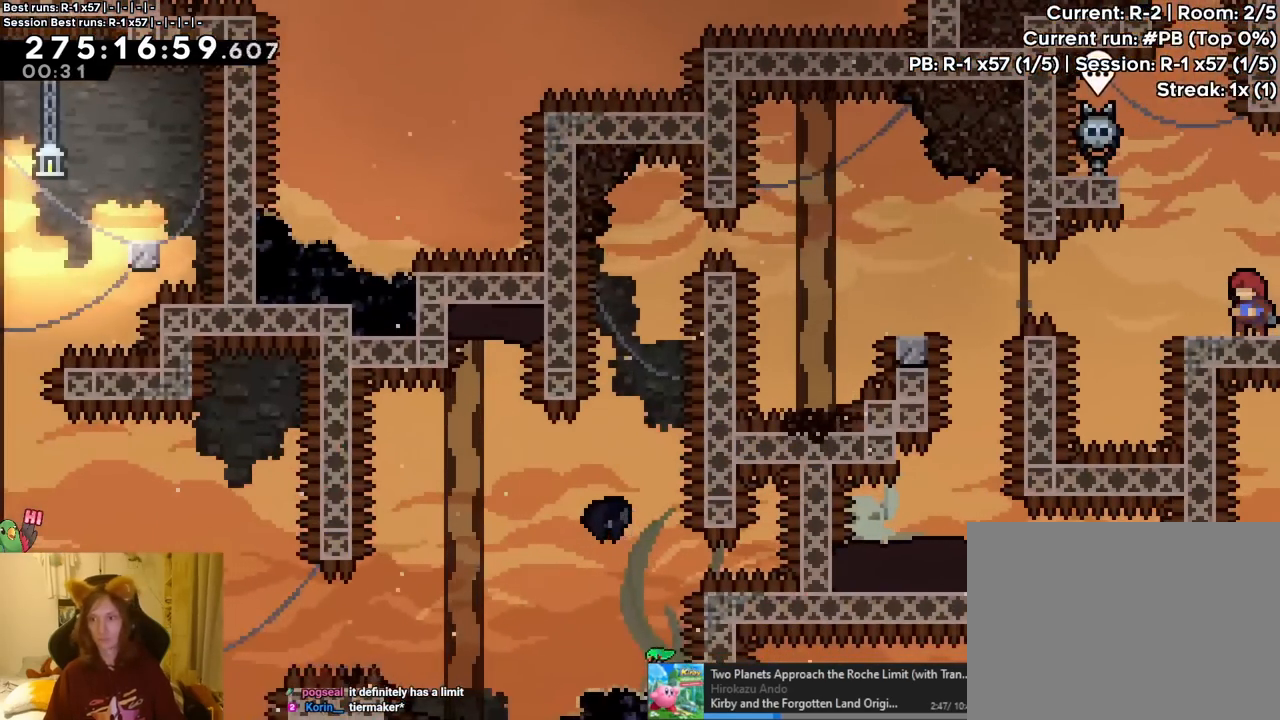
{"buttons": ["B"], "left_stick": "left", "right_stick": "center", "events": [[183, "B", "down"], [200, "left_stick", "left"]]}
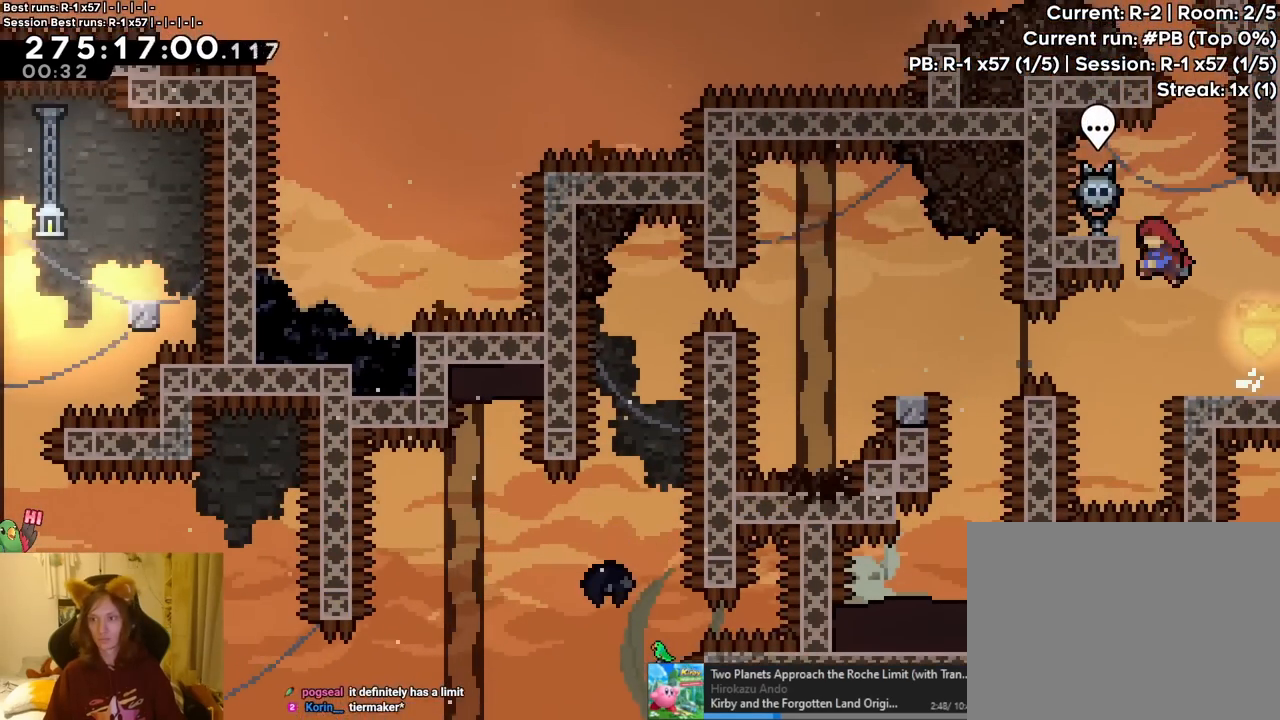
{"buttons": ["Y", "L2"], "left_stick": "center", "right_stick": "center", "events": [[67, "left_stick", "center"], [183, "L2", "down"], [250, "B", "up"], [483, "Y", "down"]]}
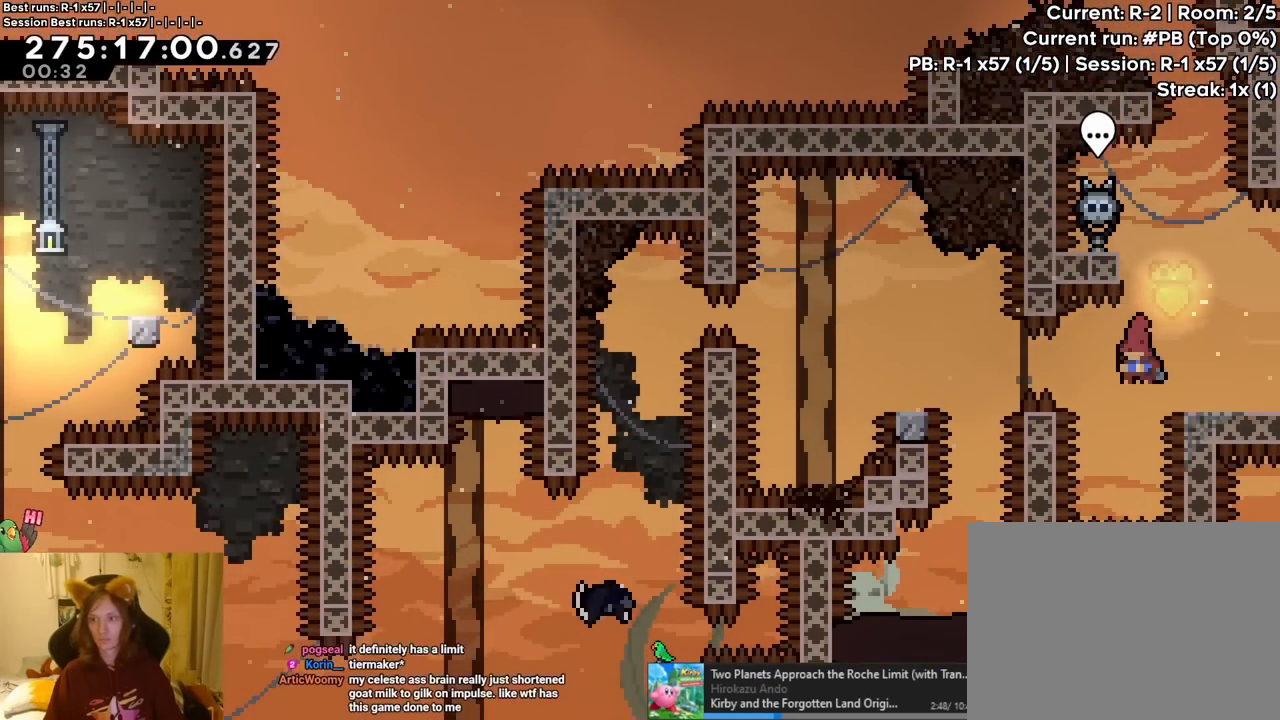
{"buttons": ["B", "L2"], "left_stick": "center", "right_stick": "center", "events": [[117, "Y", "up"], [350, "B", "down"]]}
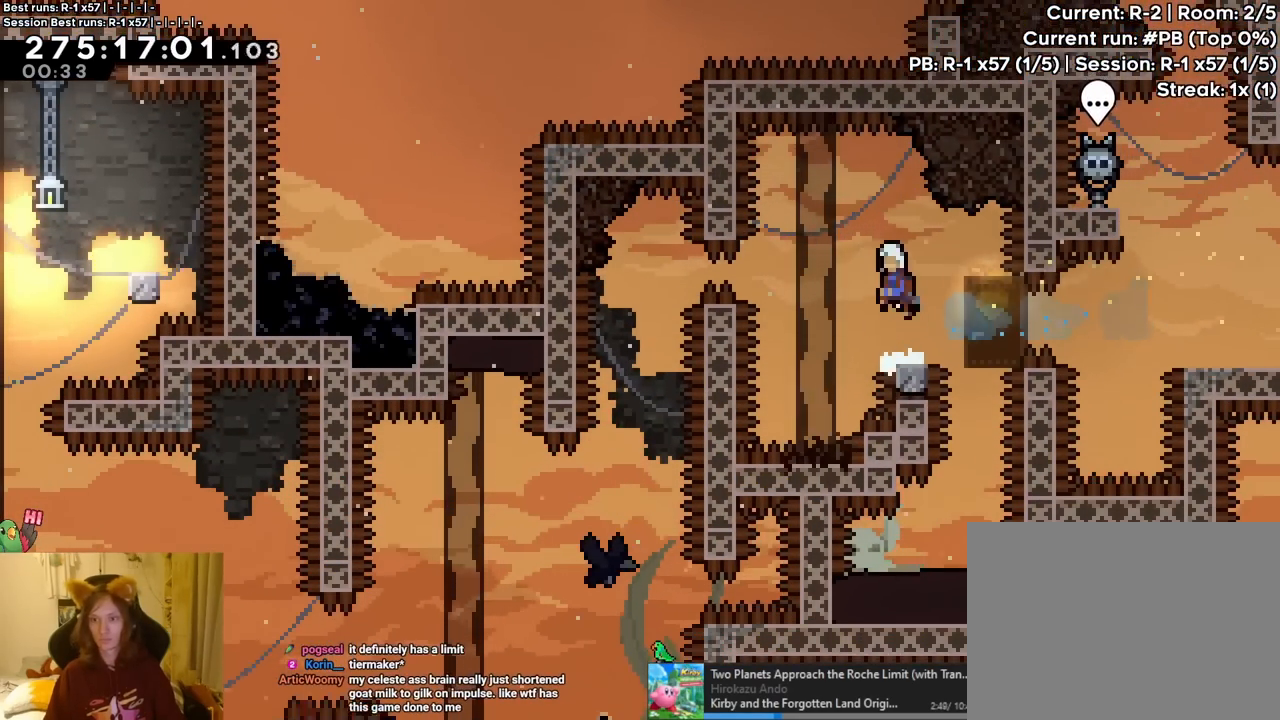
{"buttons": ["B", "L2"], "left_stick": "center", "right_stick": "center", "events": [[367, "Y", "down"], [467, "Y", "up"]]}
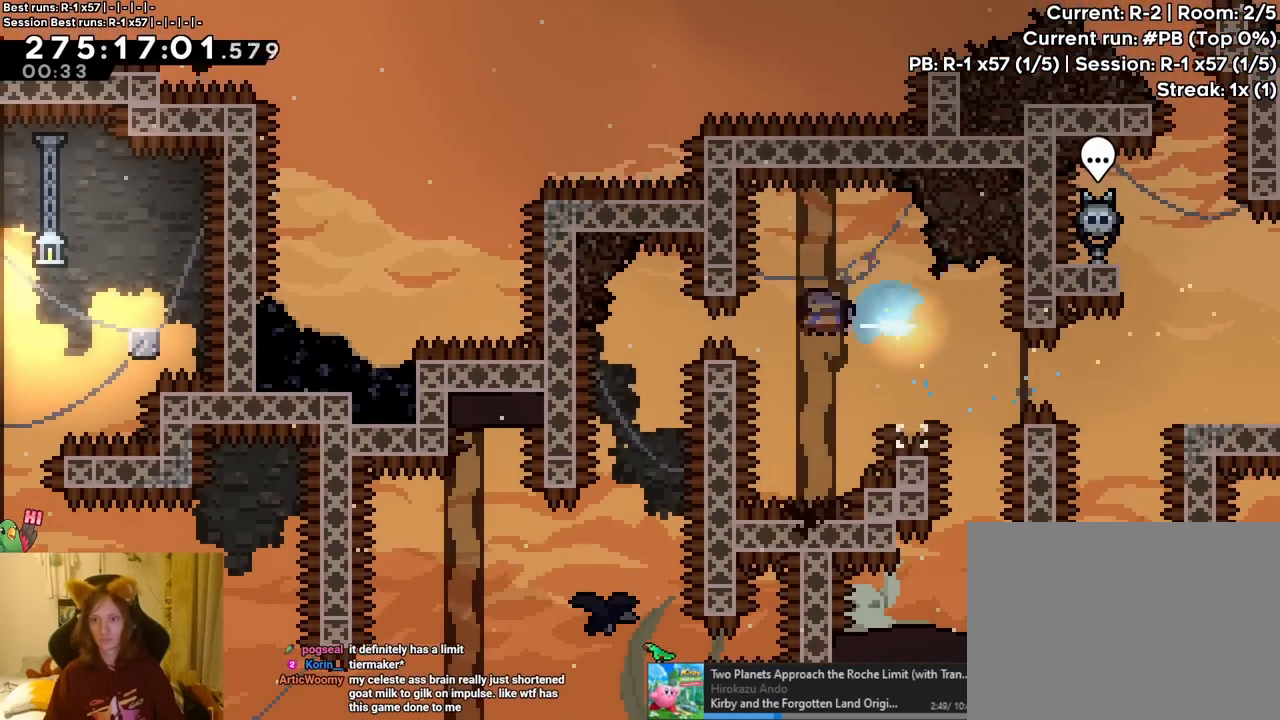
{"buttons": [], "left_stick": "center", "right_stick": "center", "events": [[67, "B", "up"], [300, "L2", "up"]]}
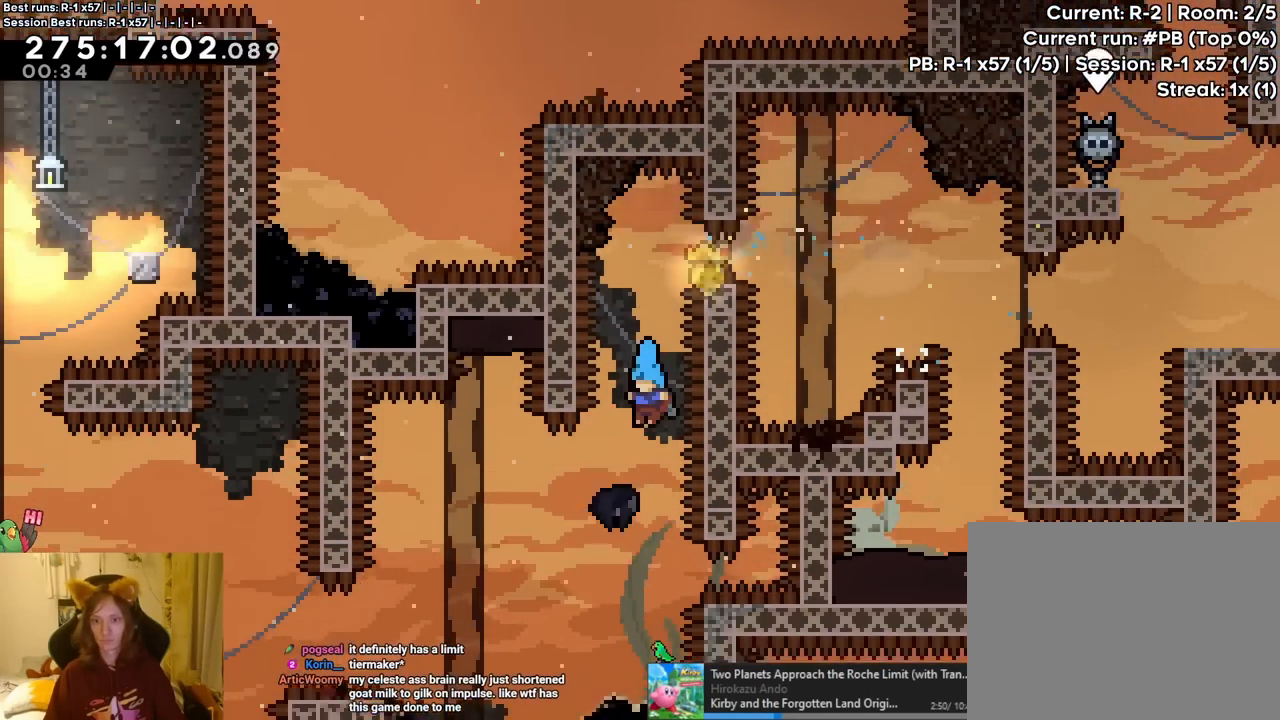
{"buttons": [], "left_stick": "down-left", "right_stick": "center", "events": [[250, "left_stick", "down-left"]]}
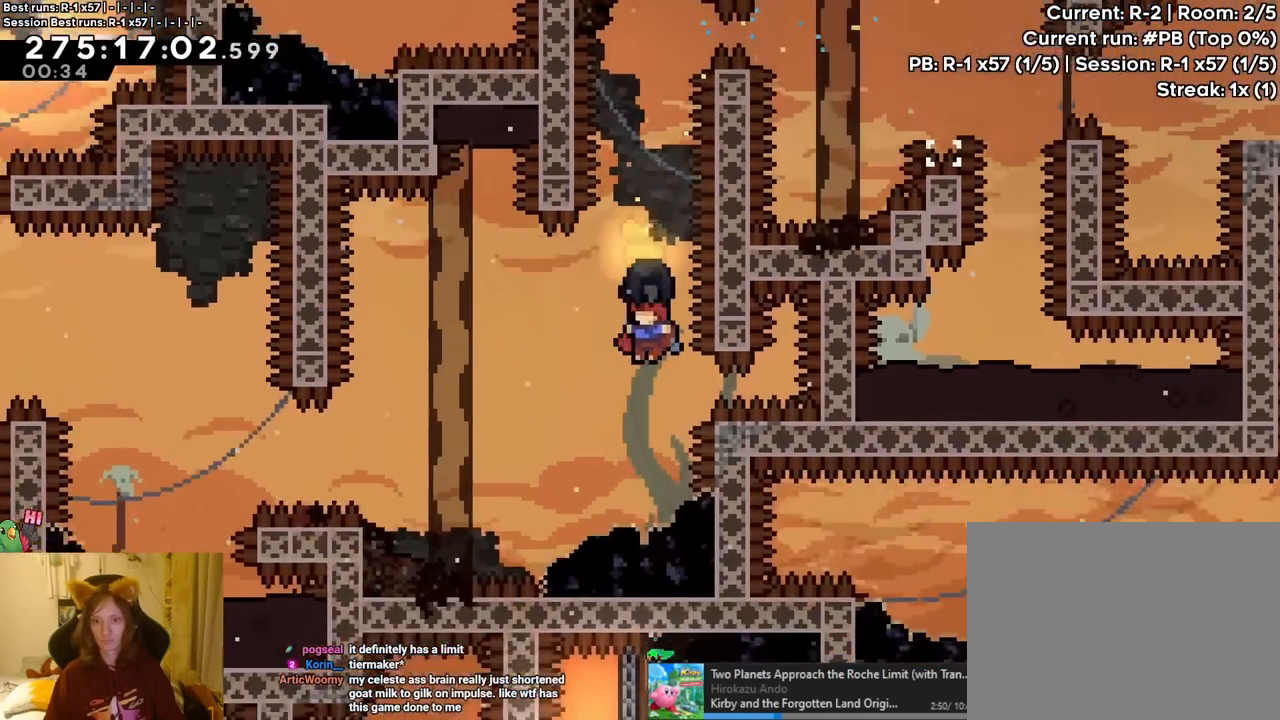
{"buttons": ["B"], "left_stick": "left", "right_stick": "center", "events": [[117, "Y", "down"], [283, "Y", "up"], [333, "left_stick", "left"], [450, "B", "down"]]}
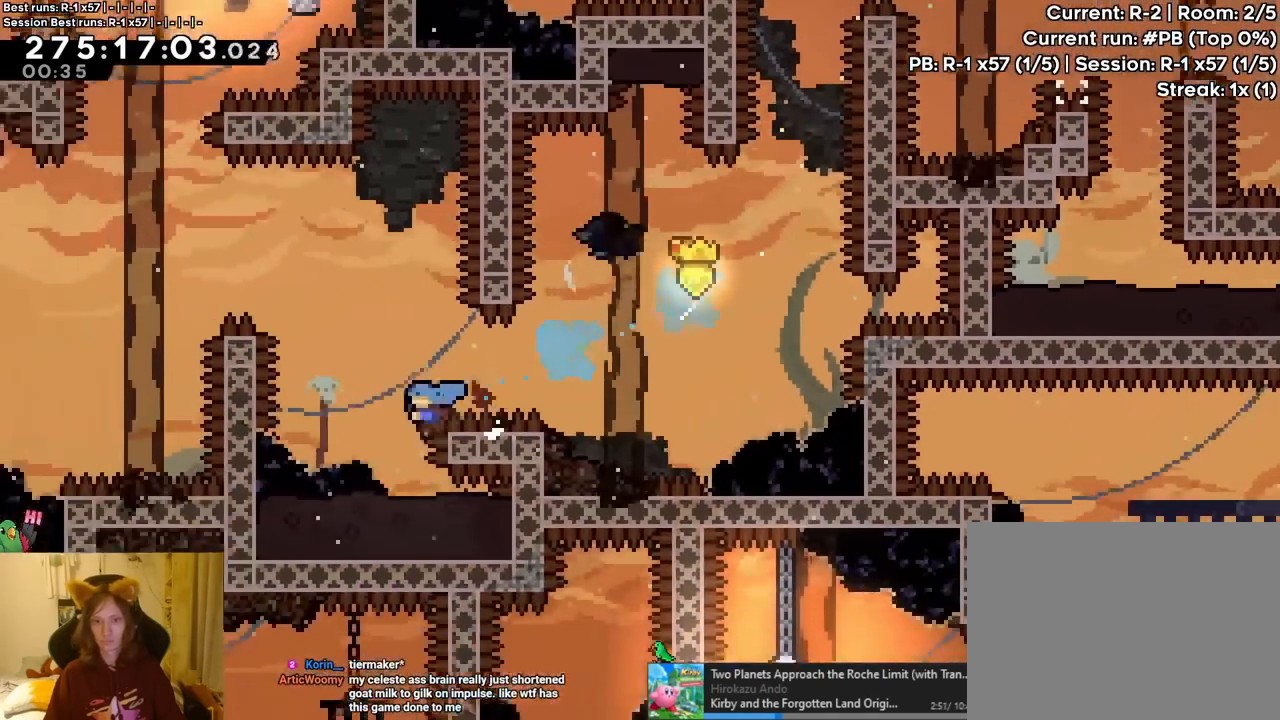
{"buttons": ["B"], "left_stick": "left", "right_stick": "center", "events": [[200, "B", "up"], [317, "B", "down"]]}
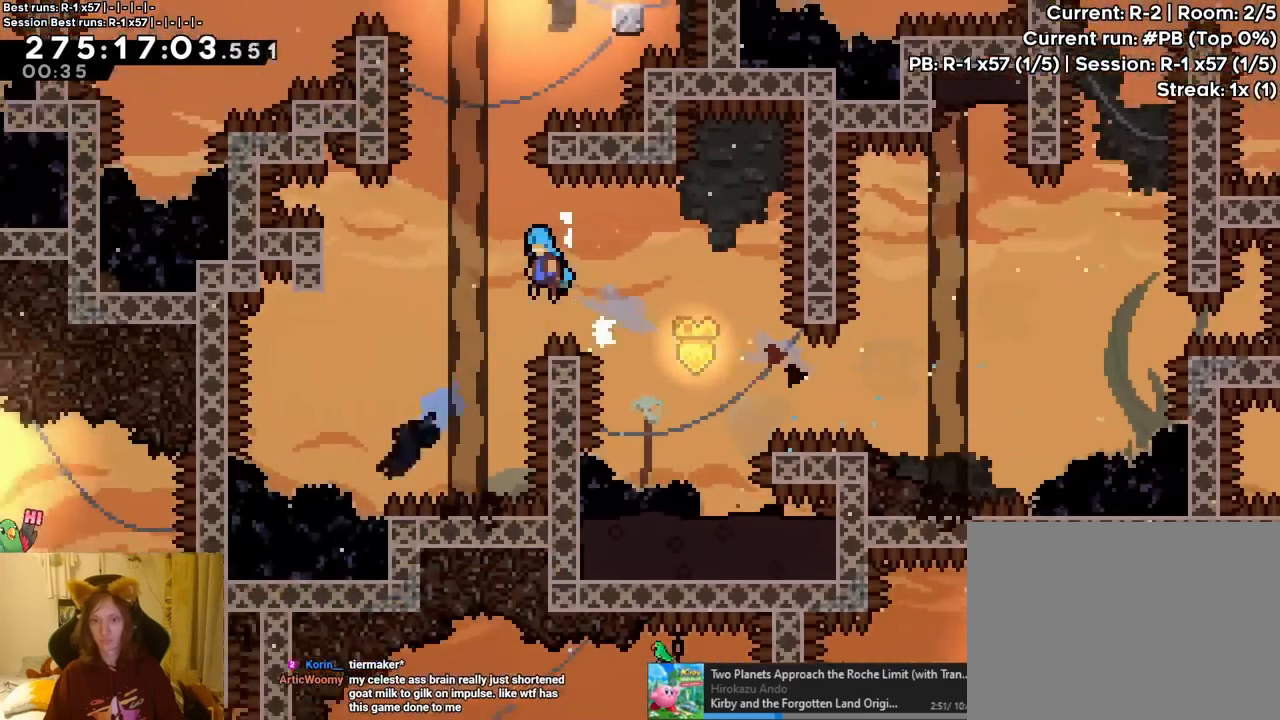
{"buttons": [], "left_stick": "center", "right_stick": "center", "events": [[217, "L2", "down"], [267, "L2", "up"], [383, "left_stick", "center"], [400, "B", "up"]]}
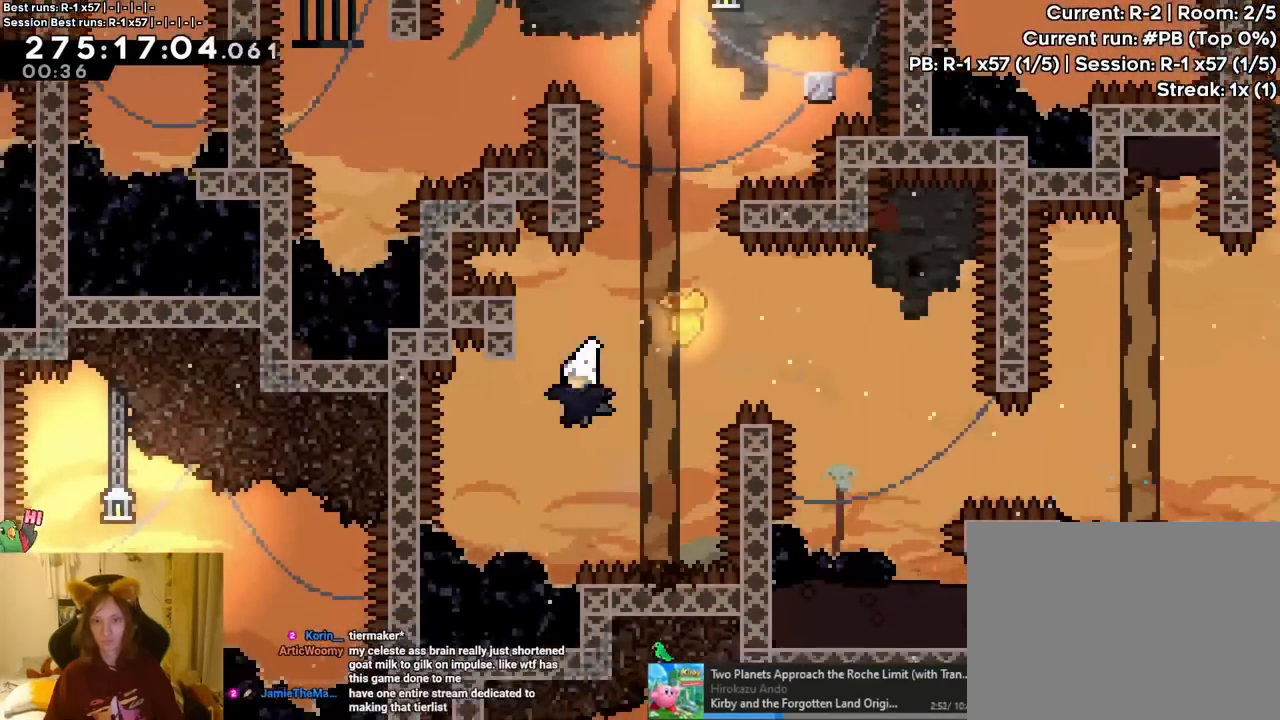
{"buttons": ["Y", "DPAD_DOWN"], "left_stick": "up", "right_stick": "center", "events": [[67, "left_stick", "up"], [450, "Y", "down"], [483, "DPAD_DOWN", "down"]]}
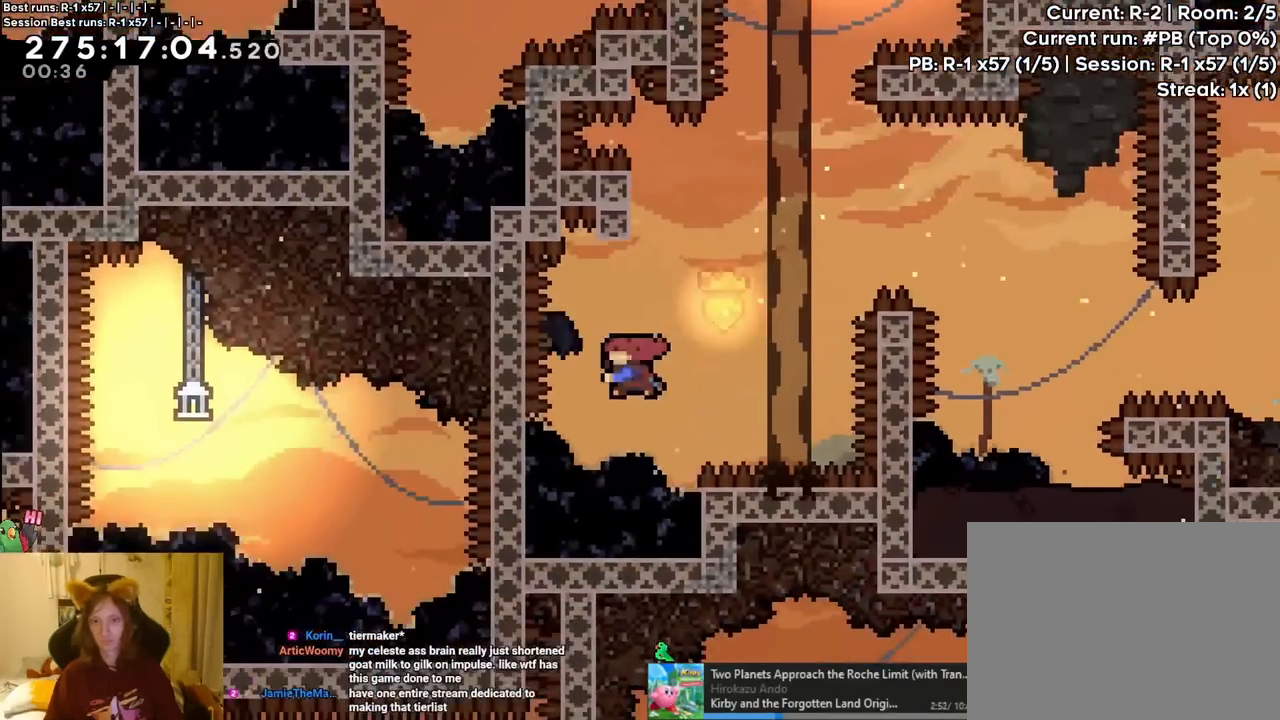
{"buttons": ["B"], "left_stick": "right", "right_stick": "center", "events": [[67, "DPAD_DOWN", "up"], [83, "Y", "up"], [117, "DPAD_RIGHT", "down"], [150, "left_stick", "right"], [167, "DPAD_RIGHT", "up"], [233, "B", "down"]]}
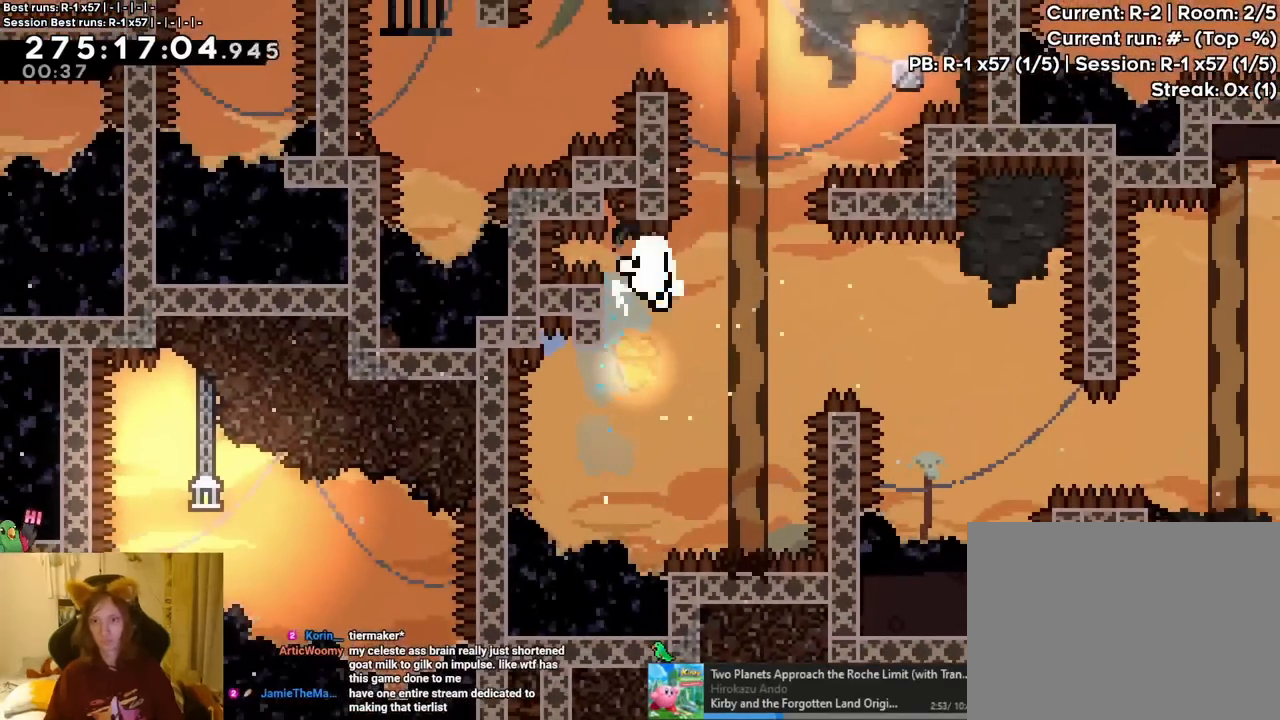
{"buttons": ["B"], "left_stick": "center", "right_stick": "center", "events": [[333, "B", "up"], [417, "left_stick", "center"], [450, "B", "down"]]}
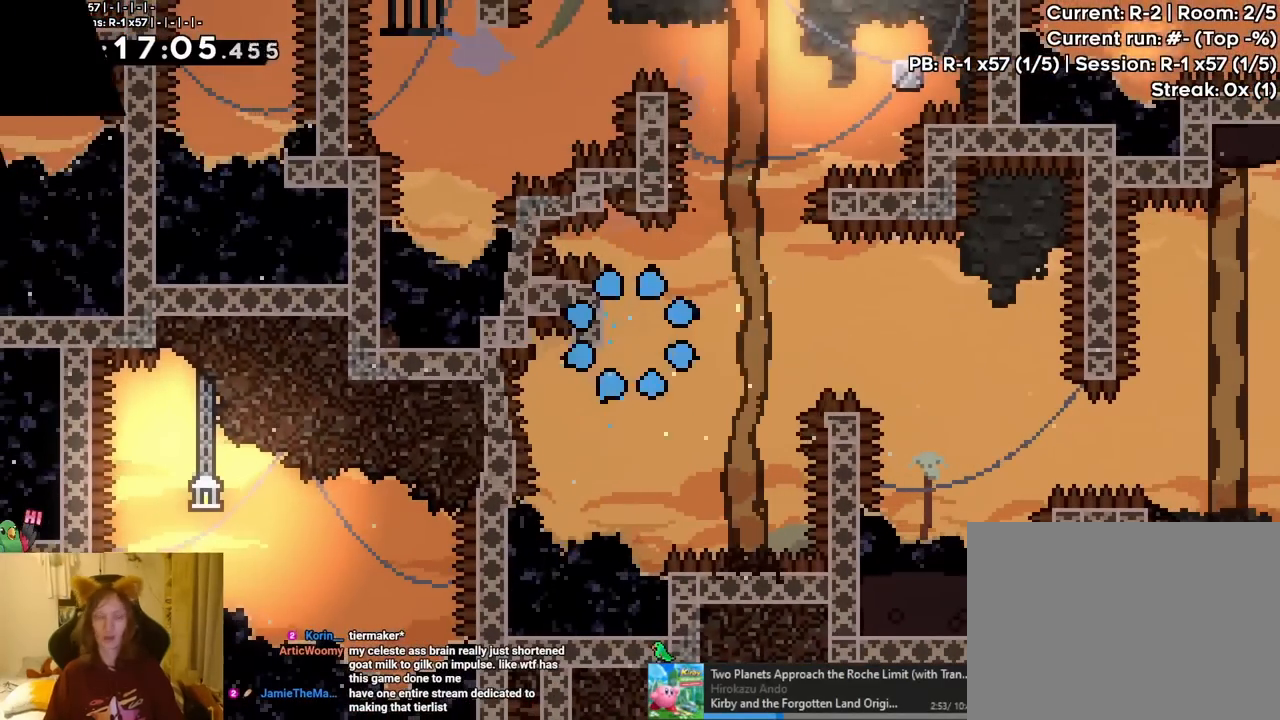
{"buttons": [], "left_stick": "center", "right_stick": "center", "events": [[67, "B", "up"], [150, "B", "down"], [267, "B", "up"], [350, "B", "down"], [500, "B", "up"]]}
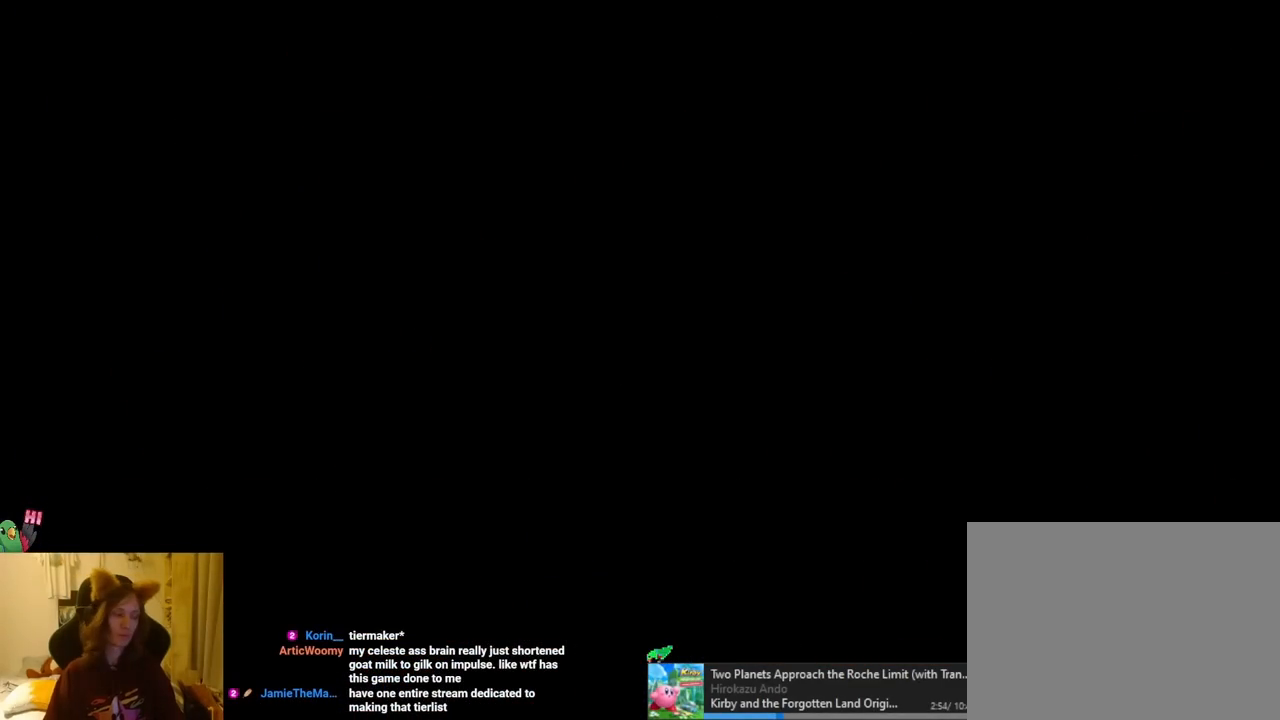
{"buttons": [], "left_stick": "center", "right_stick": "center", "events": []}